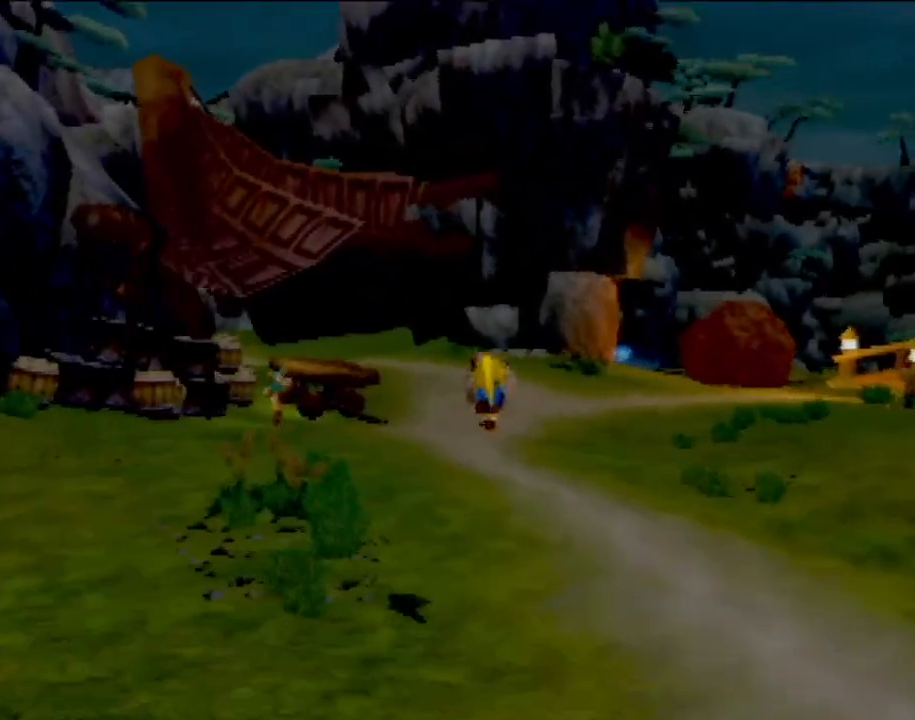
Gameplay with a controller (PlayStation layout); each line is a JSON object with the inputs held at the frame after it. "events" lists button and stick changes between this image and that frame as [ms after this image, input, new state], when the widget could be followed in between. Not read: L3 R3 right_stick.
{"buttons": ["CROSS"], "left_stick": "up", "events": [[350, "L1", "down"], [434, "L1", "up"], [484, "CROSS", "down"]]}
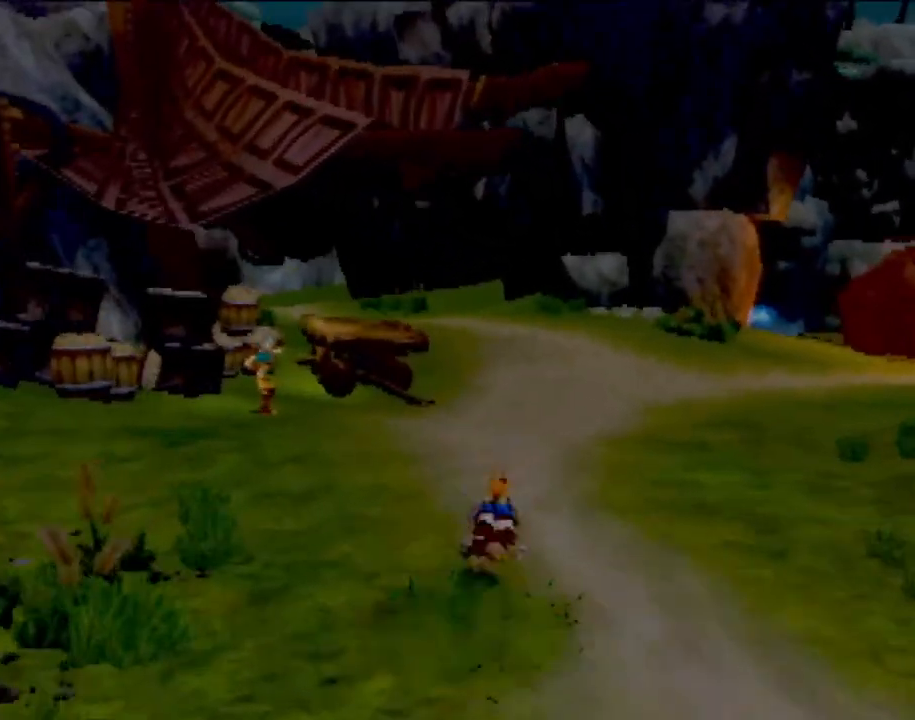
{"buttons": [], "left_stick": "up", "events": [[66, "CROSS", "up"]]}
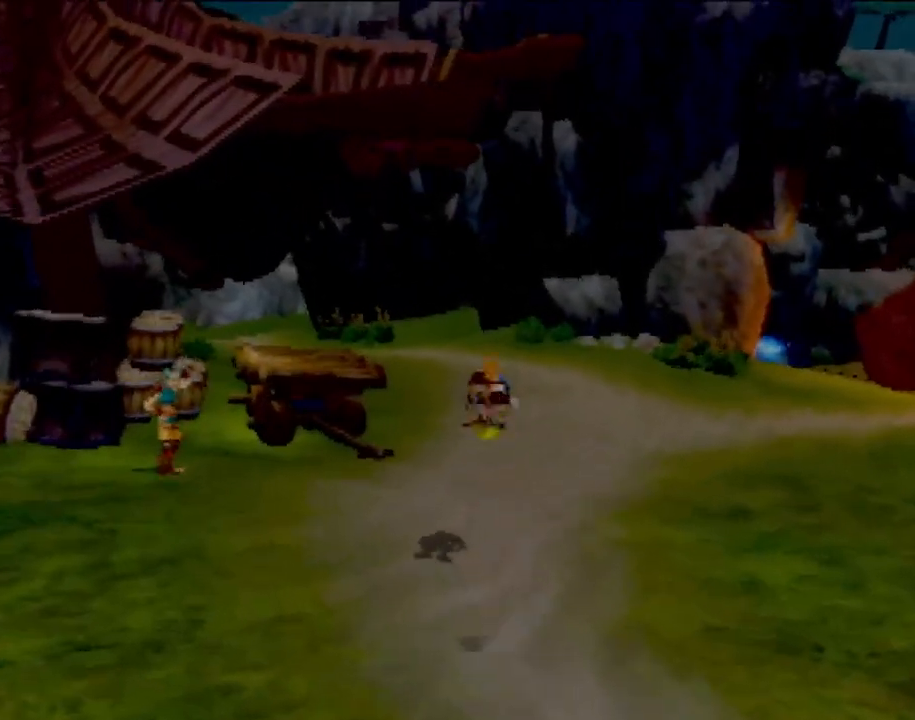
{"buttons": [], "left_stick": "up", "events": []}
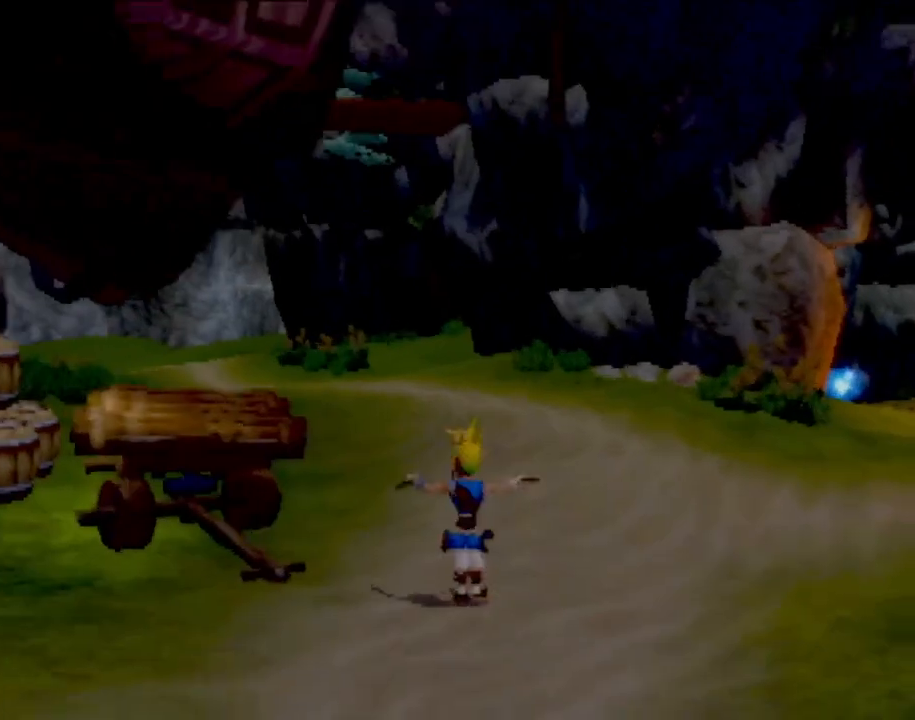
{"buttons": [], "left_stick": "up", "events": [[66, "L1", "down"], [116, "CROSS", "down"], [150, "L1", "up"], [233, "CROSS", "up"], [317, "CROSS", "down"], [400, "CROSS", "up"]]}
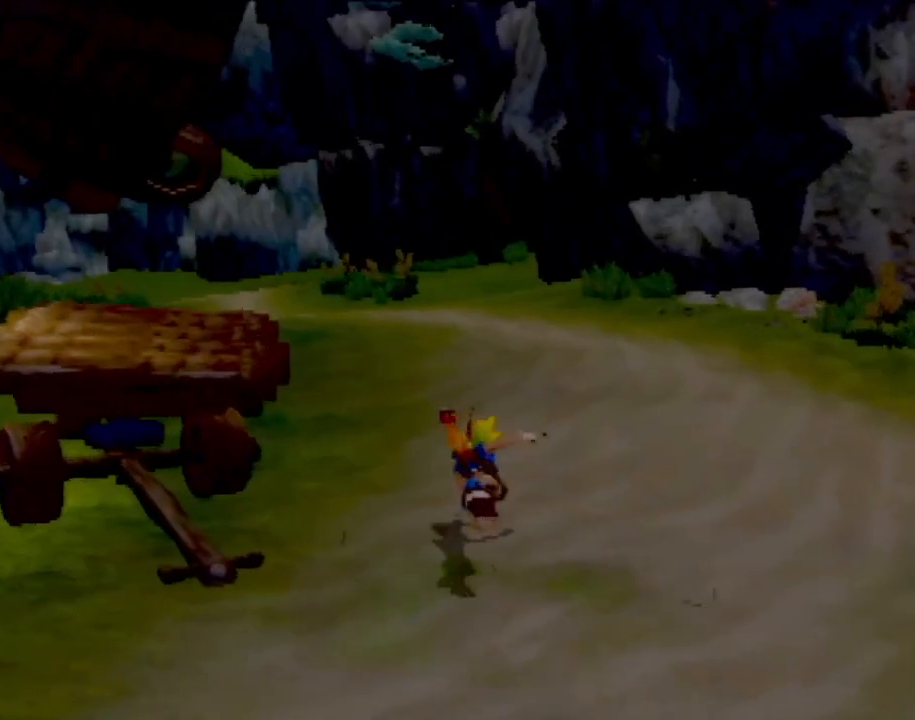
{"buttons": ["CROSS"], "left_stick": "up", "events": [[200, "L1", "down"], [267, "L1", "up"], [450, "CROSS", "down"]]}
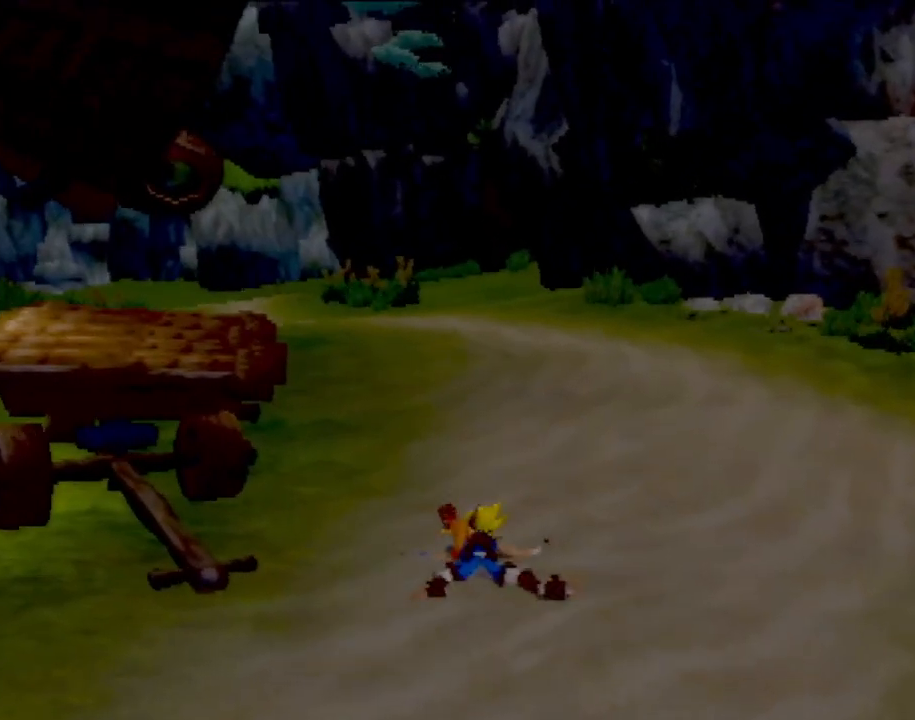
{"buttons": [], "left_stick": "up", "events": [[33, "CROSS", "up"]]}
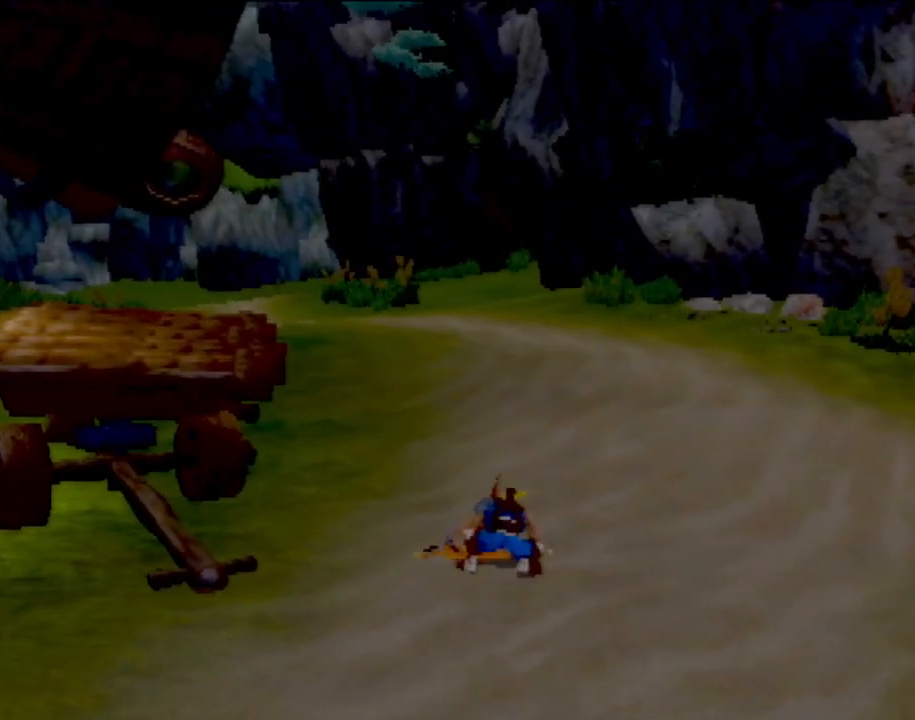
{"buttons": [], "left_stick": "up", "events": []}
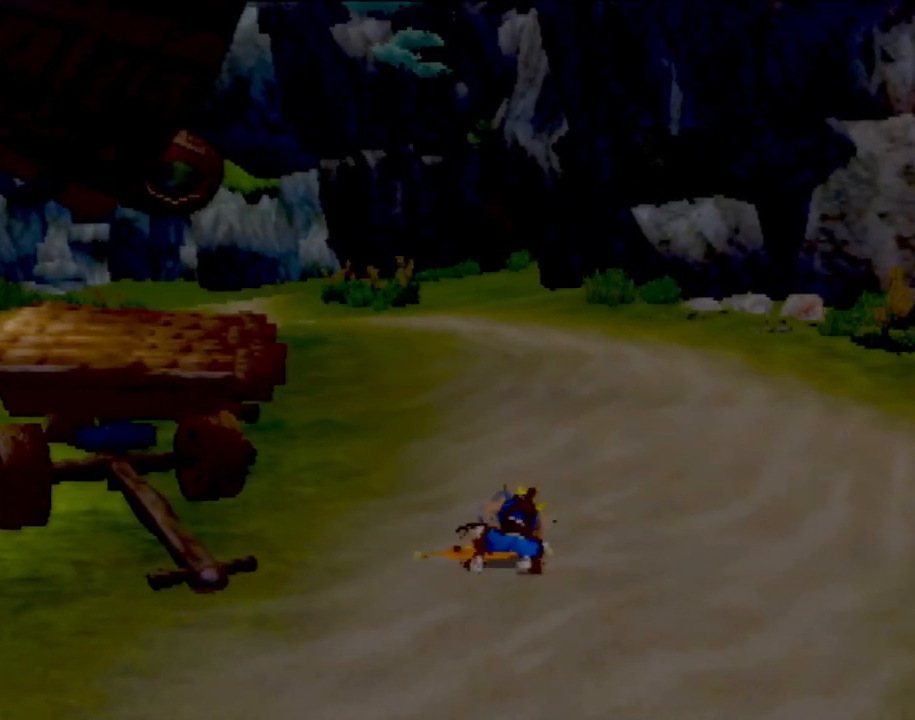
{"buttons": [], "left_stick": "center", "events": [[116, "left_stick", "center"]]}
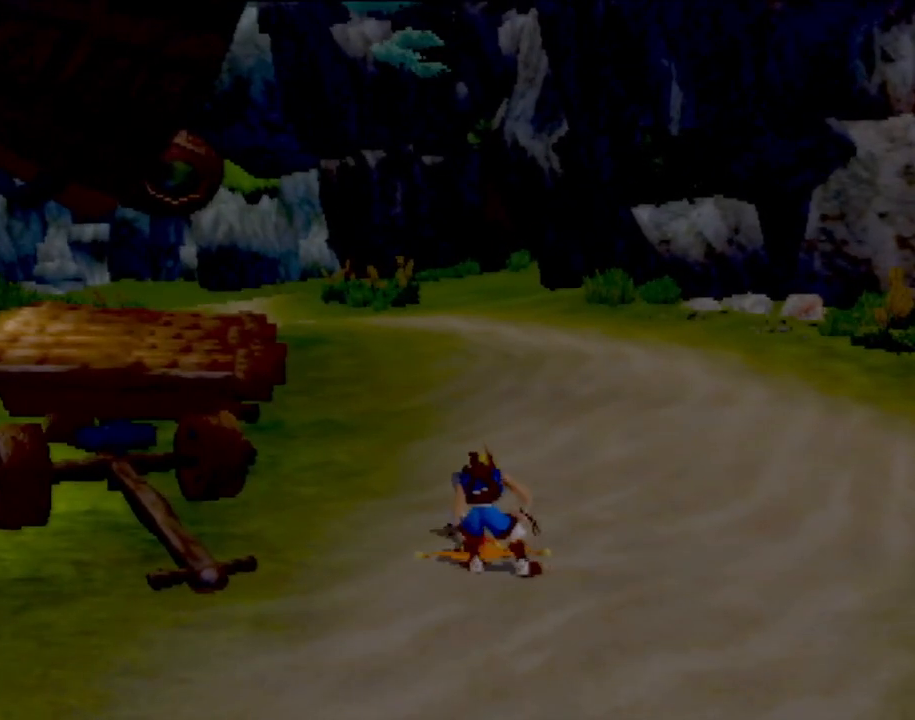
{"buttons": [], "left_stick": "center", "events": []}
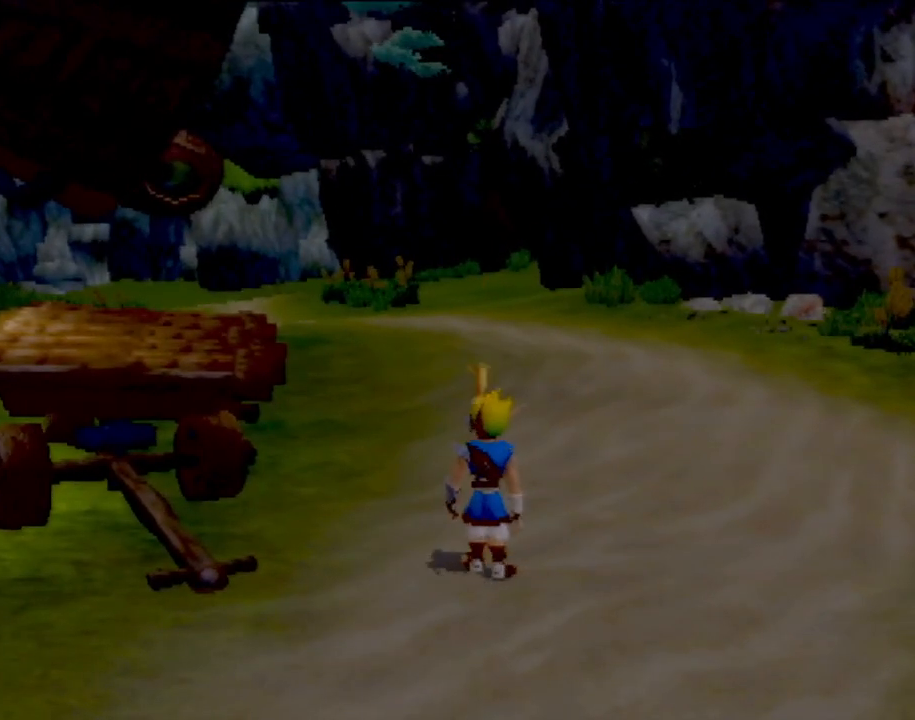
{"buttons": [], "left_stick": "up", "events": [[283, "left_stick", "up"]]}
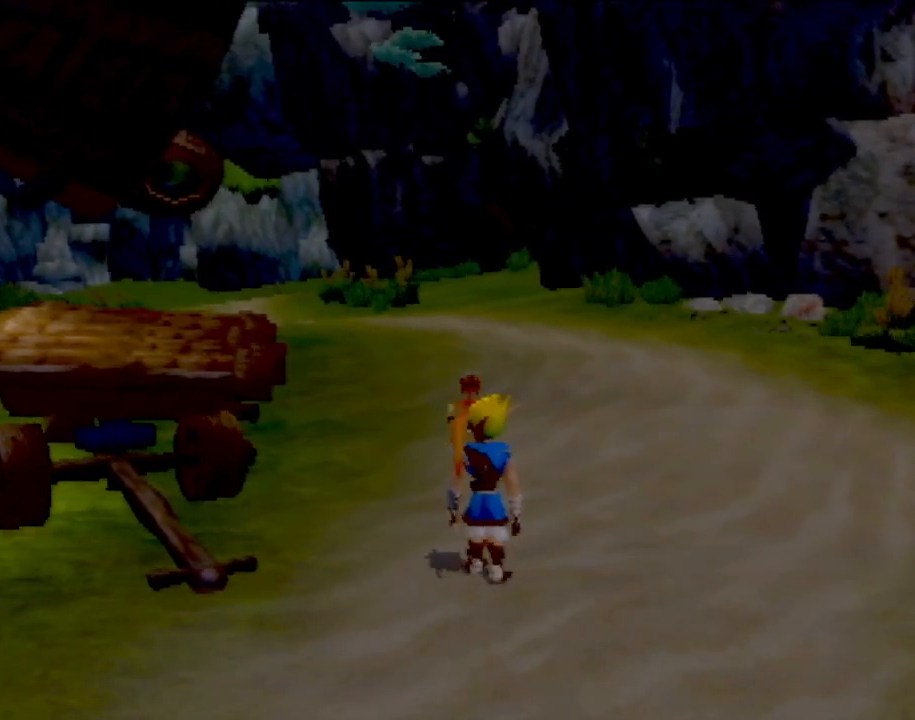
{"buttons": [], "left_stick": "up", "events": [[83, "L1", "down"], [167, "CROSS", "down"], [200, "L1", "up"], [234, "CROSS", "up"]]}
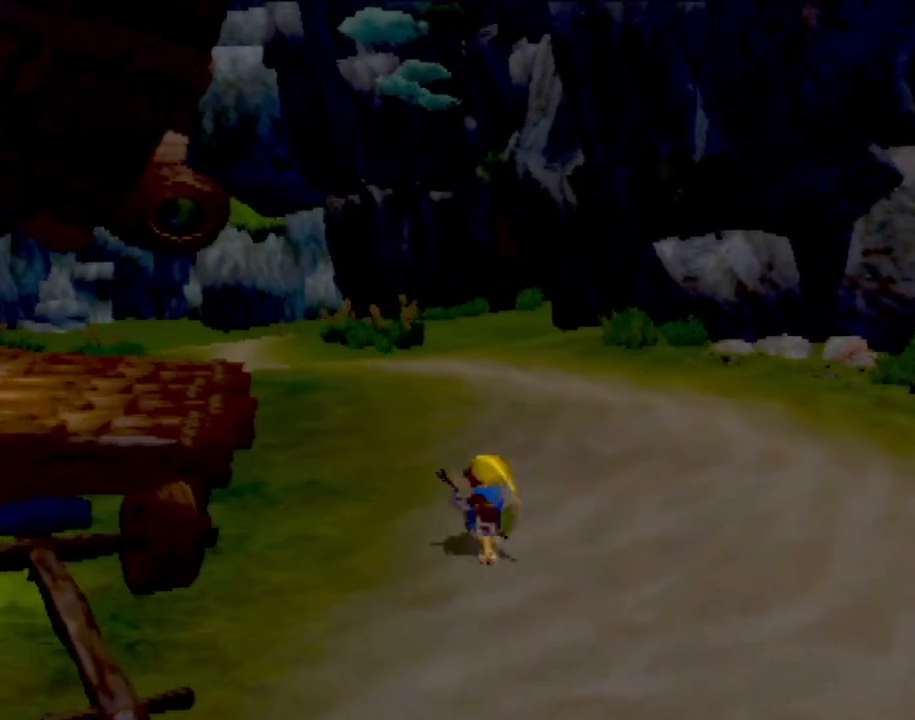
{"buttons": [], "left_stick": "up", "events": []}
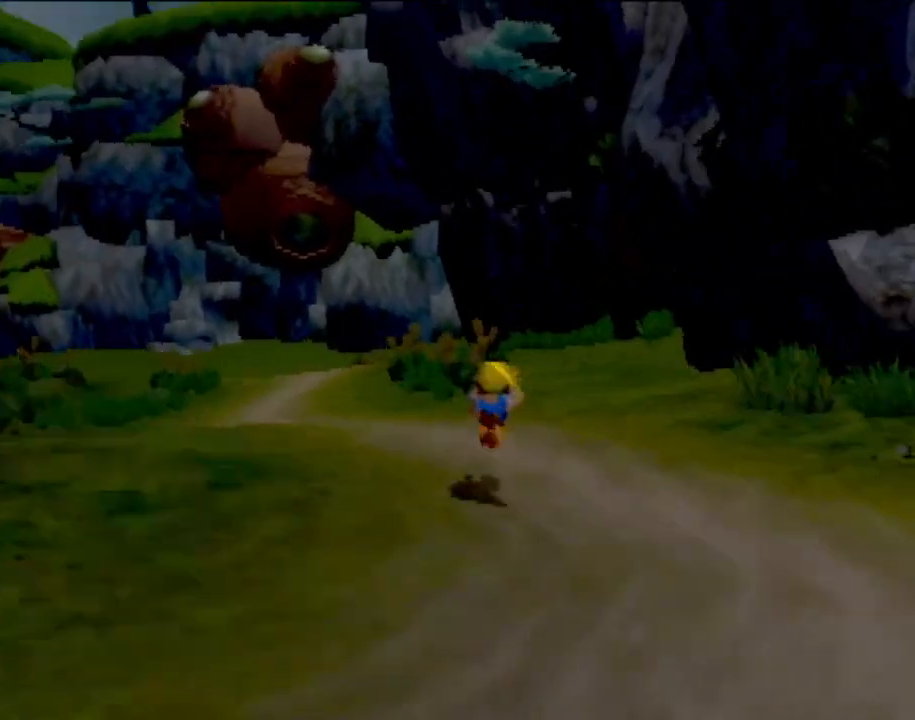
{"buttons": [], "left_stick": "up", "events": []}
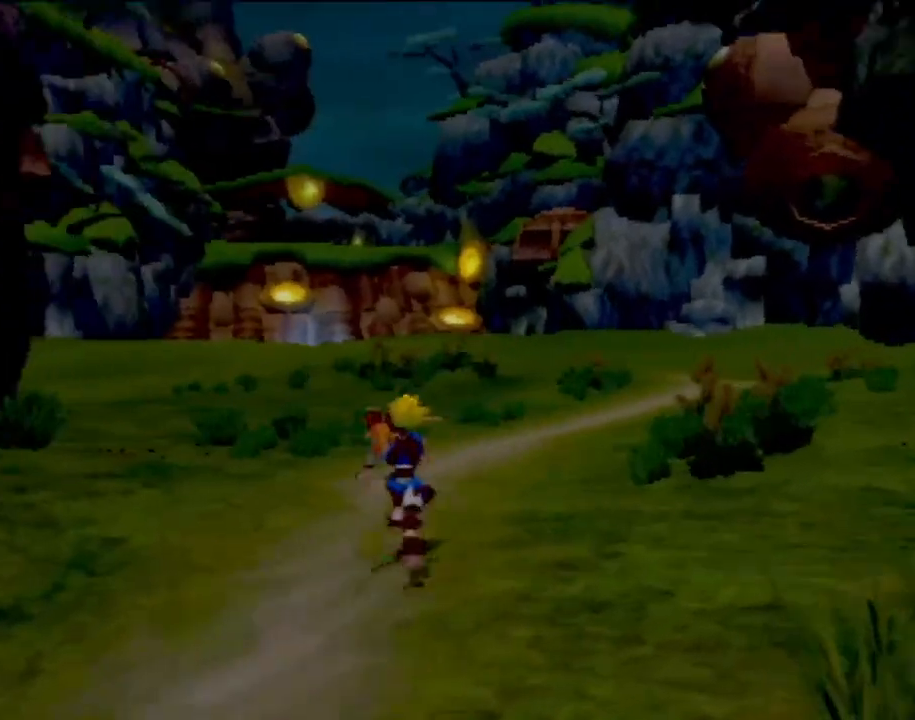
{"buttons": [], "left_stick": "up-right", "events": [[317, "left_stick", "up-right"]]}
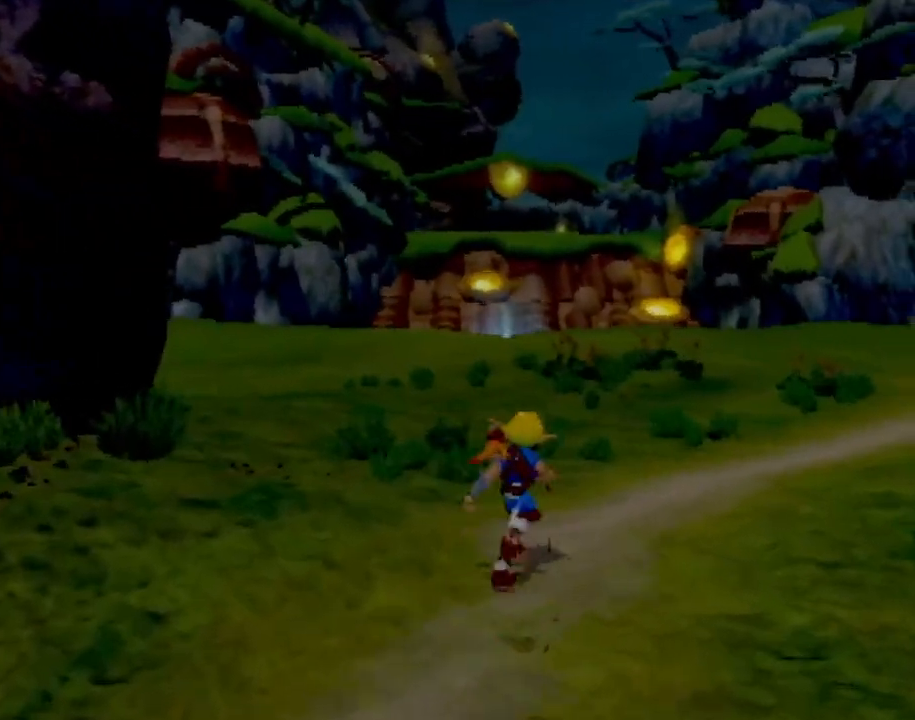
{"buttons": [], "left_stick": "up-right", "events": [[284, "L1", "down"], [417, "CROSS", "down"], [434, "L1", "up"], [484, "CROSS", "up"]]}
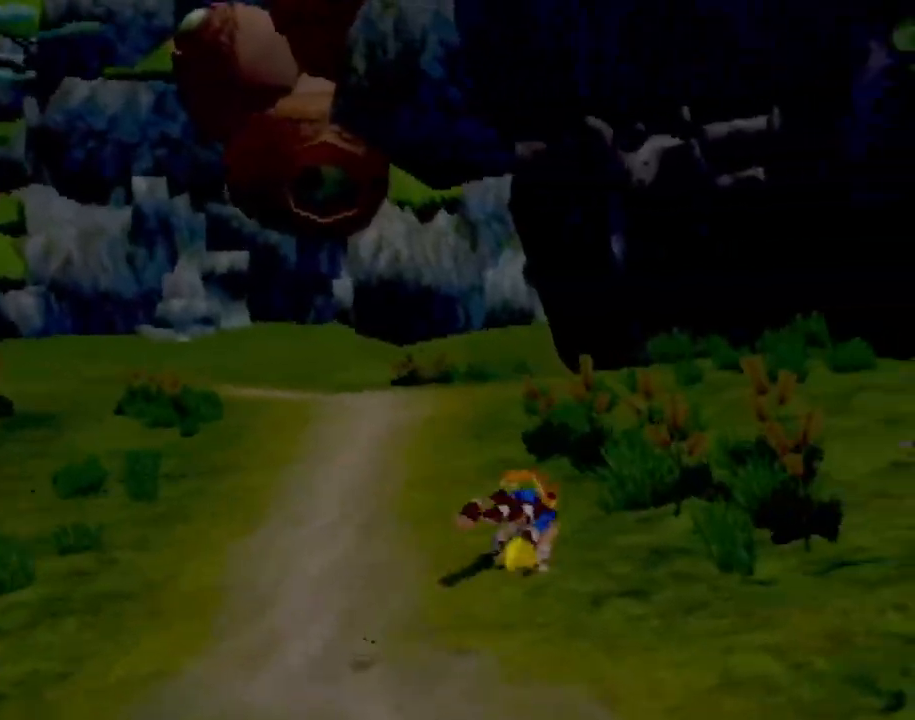
{"buttons": [], "left_stick": "center", "events": [[367, "left_stick", "center"]]}
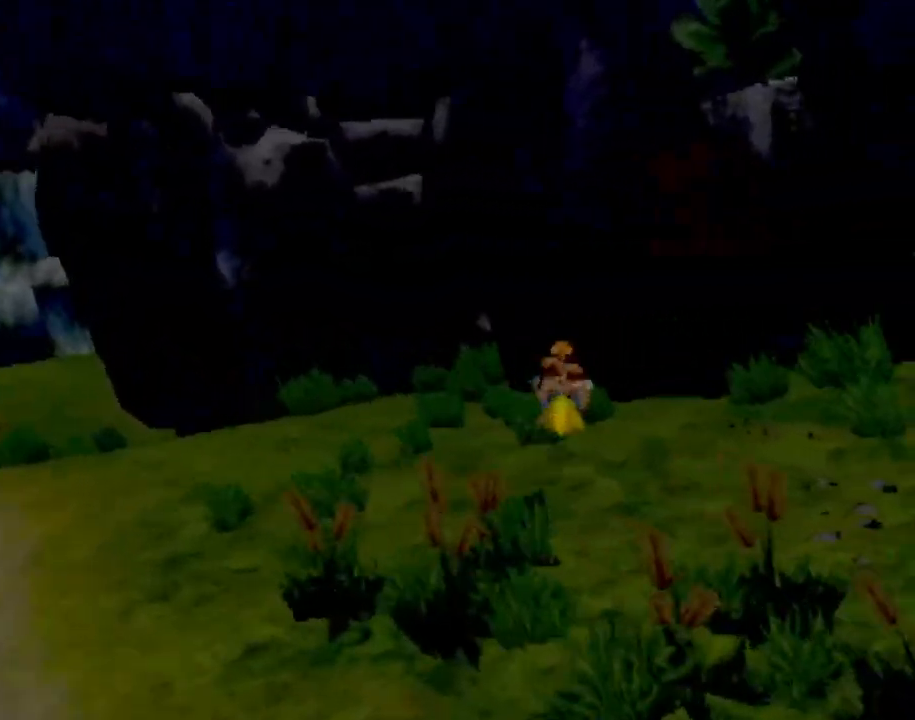
{"buttons": [], "left_stick": "down-right", "events": [[234, "left_stick", "right"], [317, "left_stick", "down-right"]]}
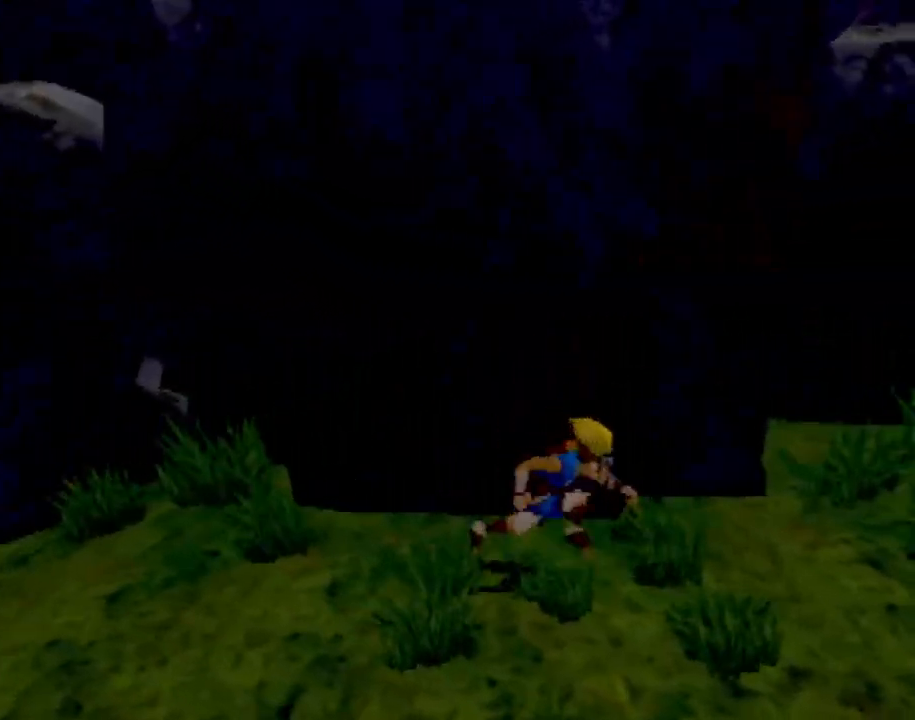
{"buttons": ["CROSS"], "left_stick": "up-right", "events": [[167, "L1", "down"], [200, "left_stick", "up-right"], [267, "CROSS", "down"], [267, "L1", "up"], [350, "CROSS", "up"], [434, "CROSS", "down"]]}
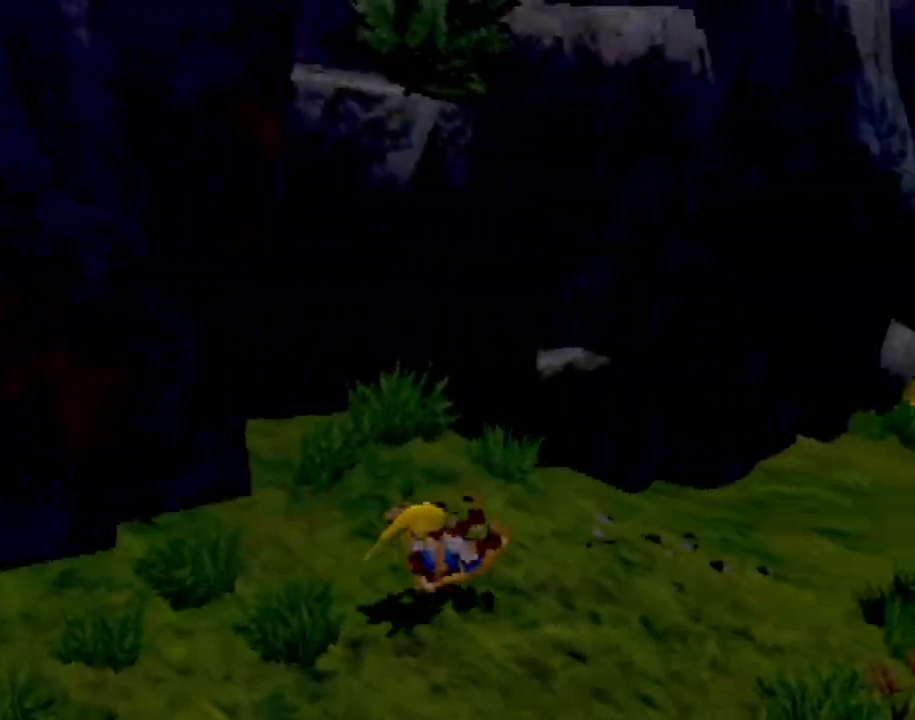
{"buttons": [], "left_stick": "up-right", "events": [[34, "CROSS", "up"]]}
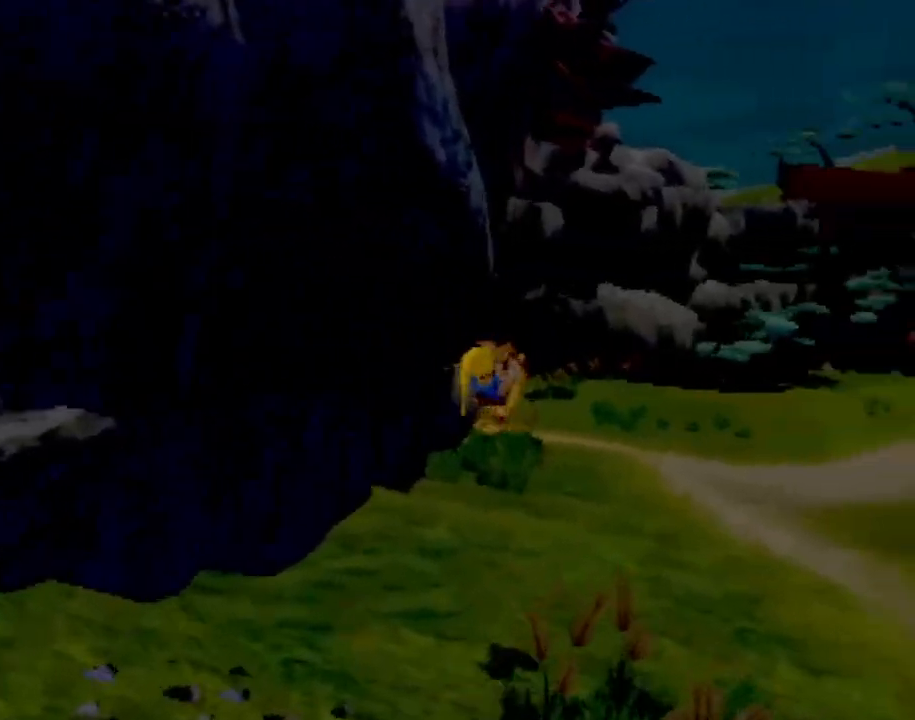
{"buttons": [], "left_stick": "up-right", "events": [[117, "left_stick", "up"], [500, "left_stick", "up-right"]]}
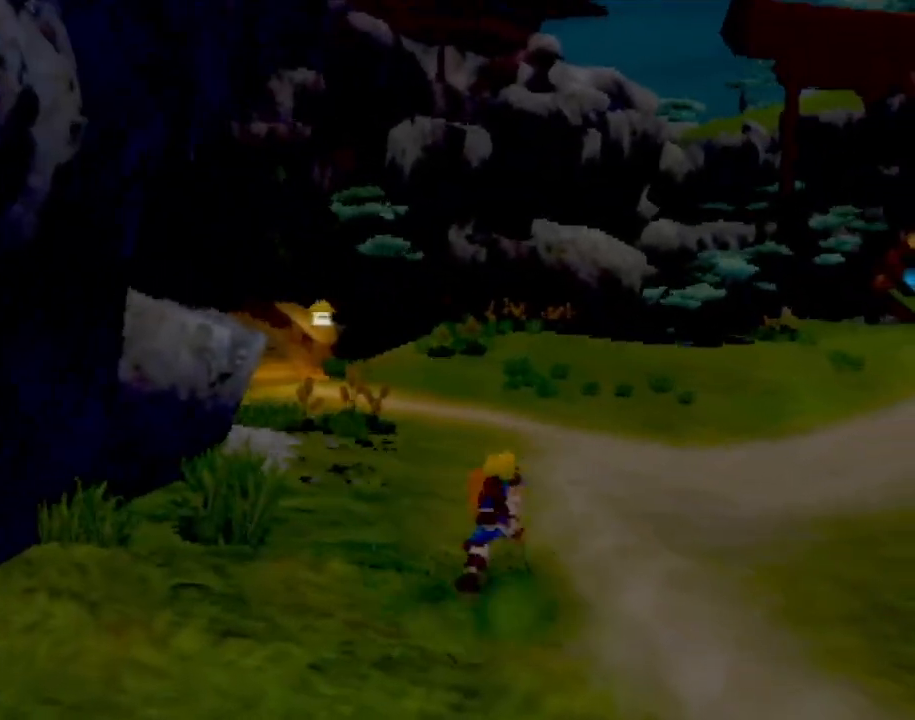
{"buttons": [], "left_stick": "up", "events": [[167, "left_stick", "up"]]}
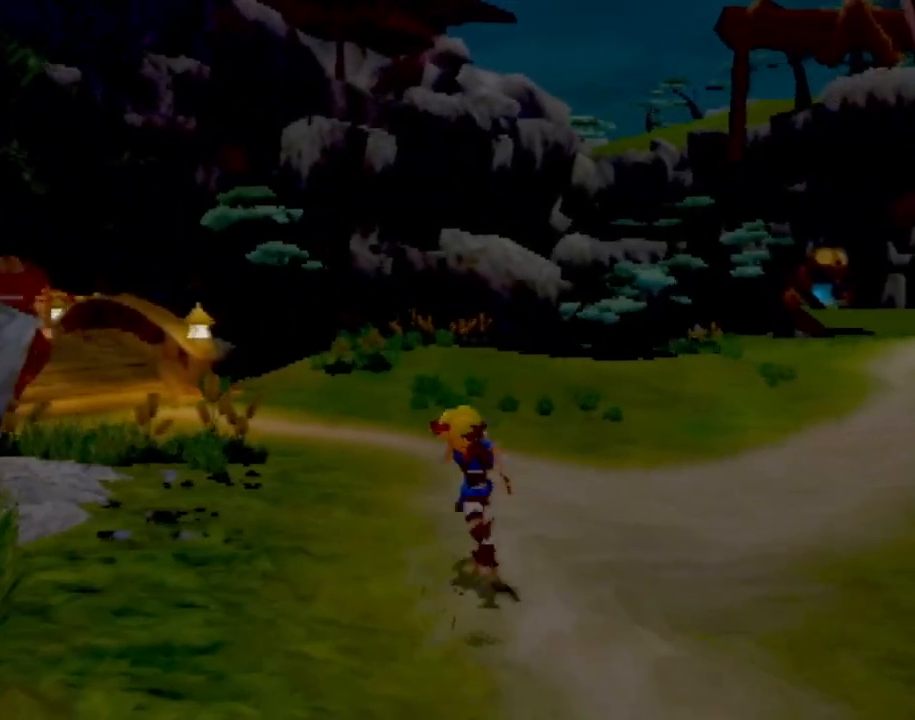
{"buttons": [], "left_stick": "up", "events": []}
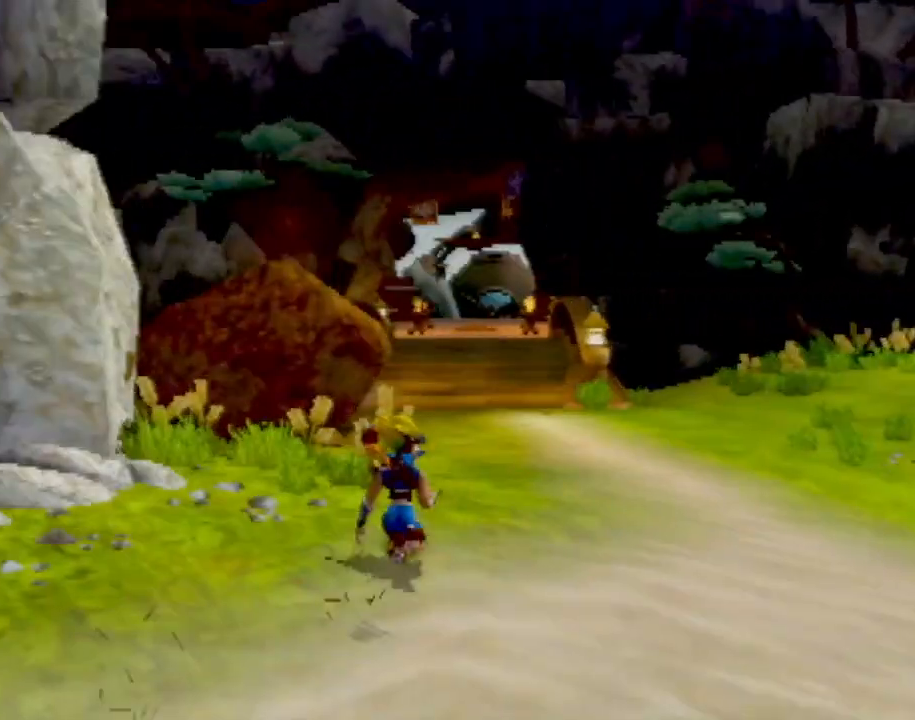
{"buttons": [], "left_stick": "up", "events": []}
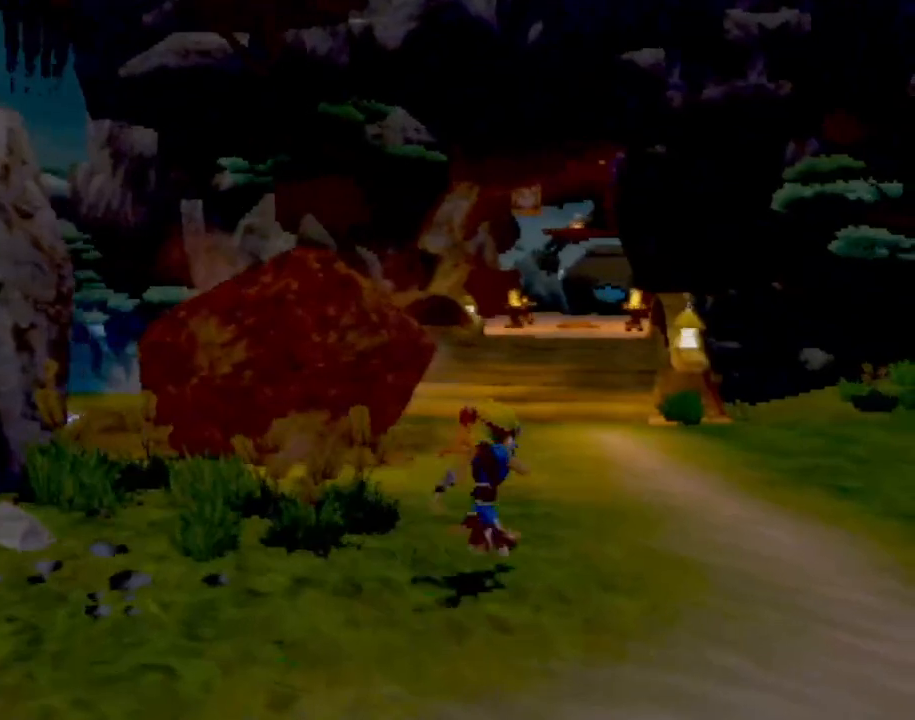
{"buttons": [], "left_stick": "up", "events": []}
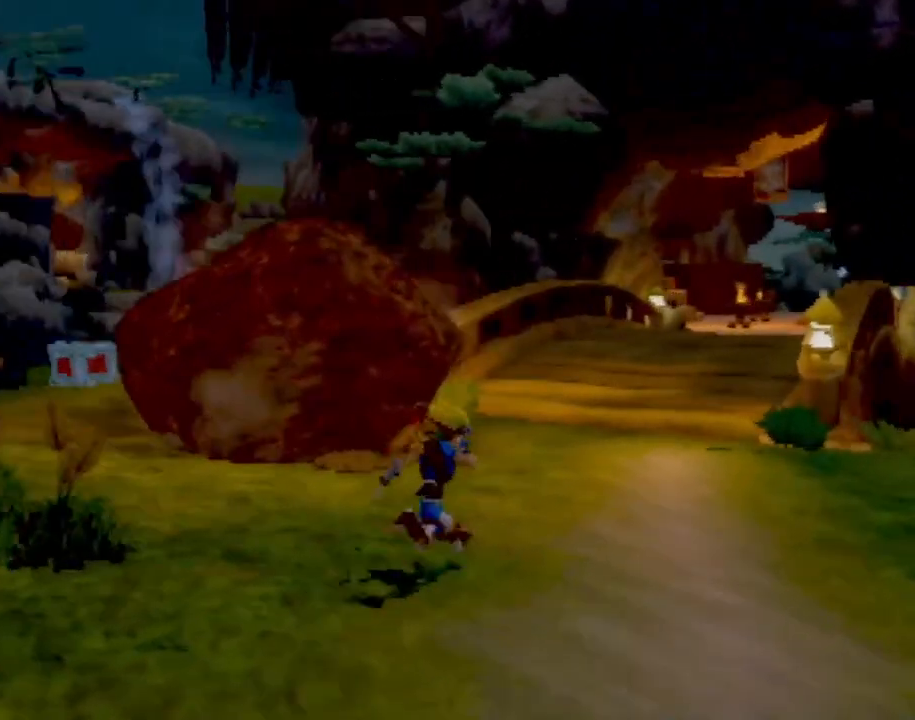
{"buttons": [], "left_stick": "up", "events": []}
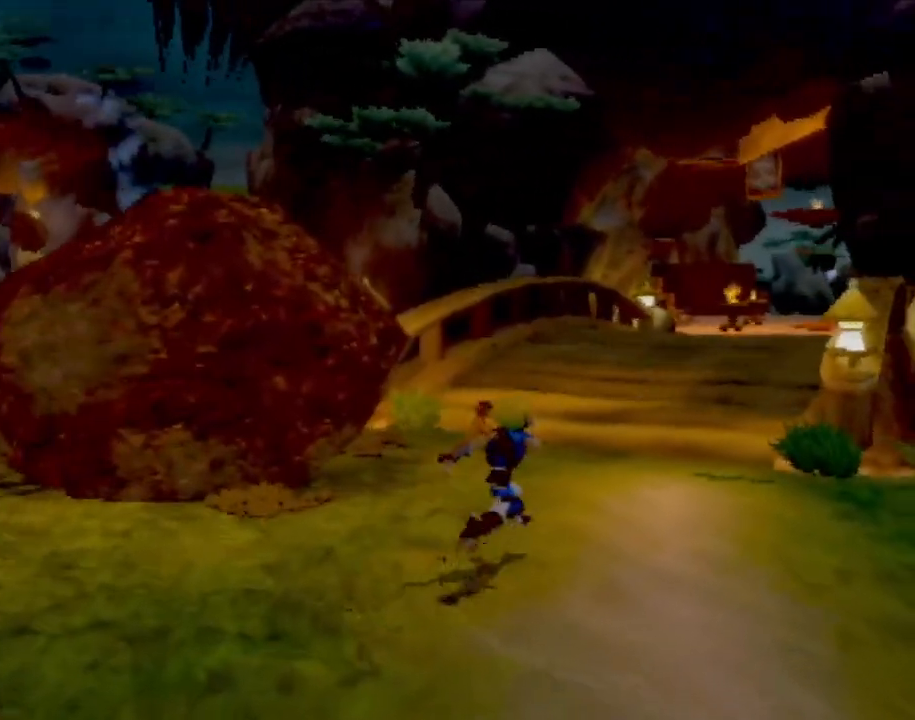
{"buttons": ["CROSS"], "left_stick": "up", "events": [[267, "L1", "down"], [400, "L1", "up"], [467, "CROSS", "down"]]}
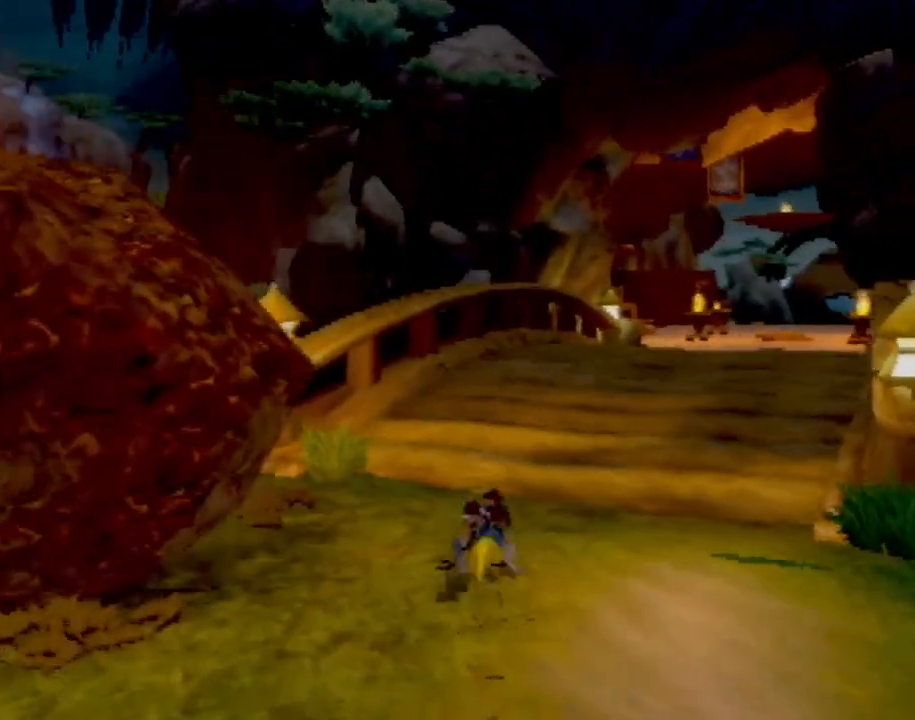
{"buttons": [], "left_stick": "up-right", "events": [[50, "CROSS", "up"], [217, "left_stick", "up-right"]]}
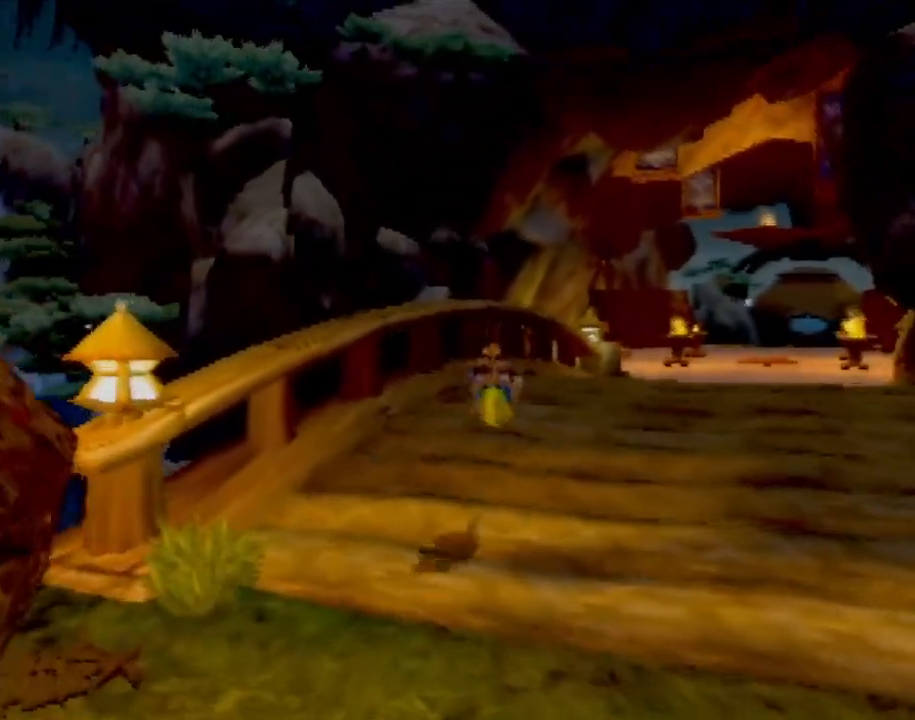
{"buttons": ["CROSS"], "left_stick": "up", "events": [[133, "left_stick", "up"], [300, "L1", "down"], [434, "CROSS", "down"], [434, "L1", "up"]]}
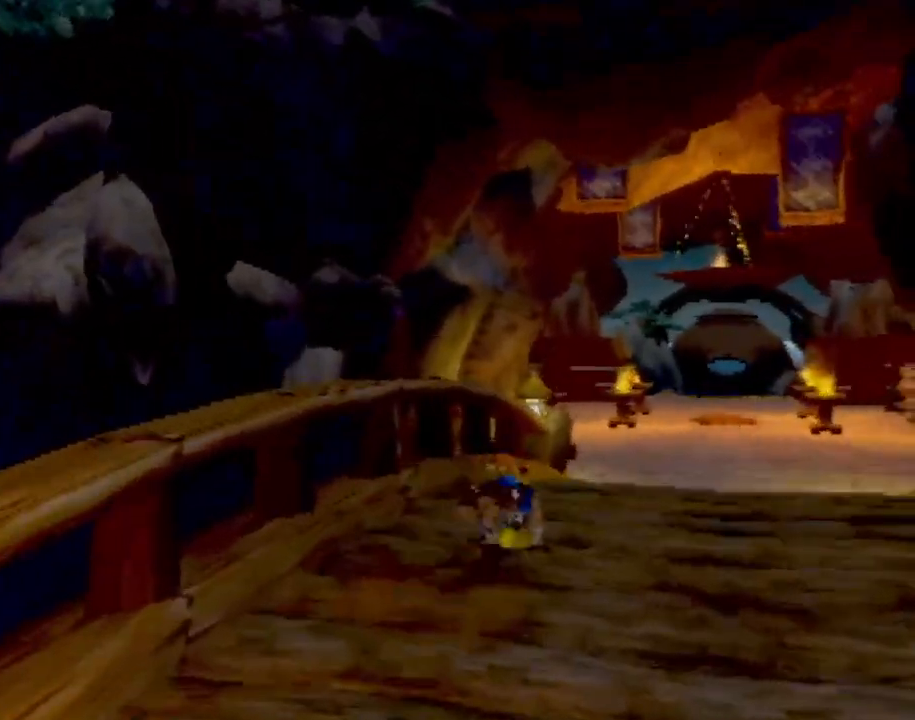
{"buttons": [], "left_stick": "up", "events": [[50, "CROSS", "up"], [217, "CROSS", "down"], [367, "CROSS", "up"]]}
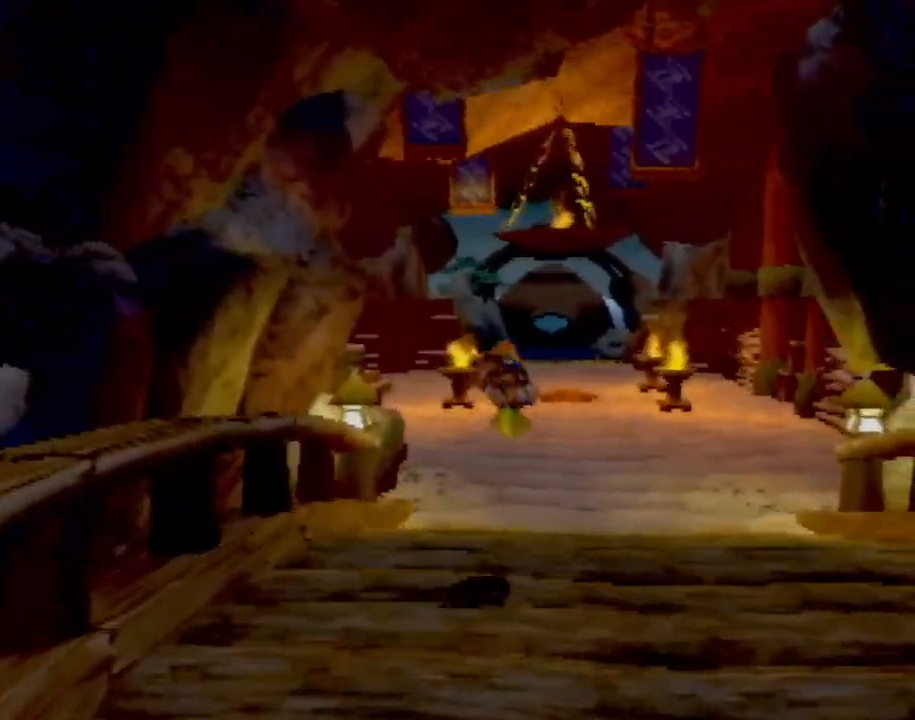
{"buttons": [], "left_stick": "up-left", "events": [[300, "left_stick", "up-left"]]}